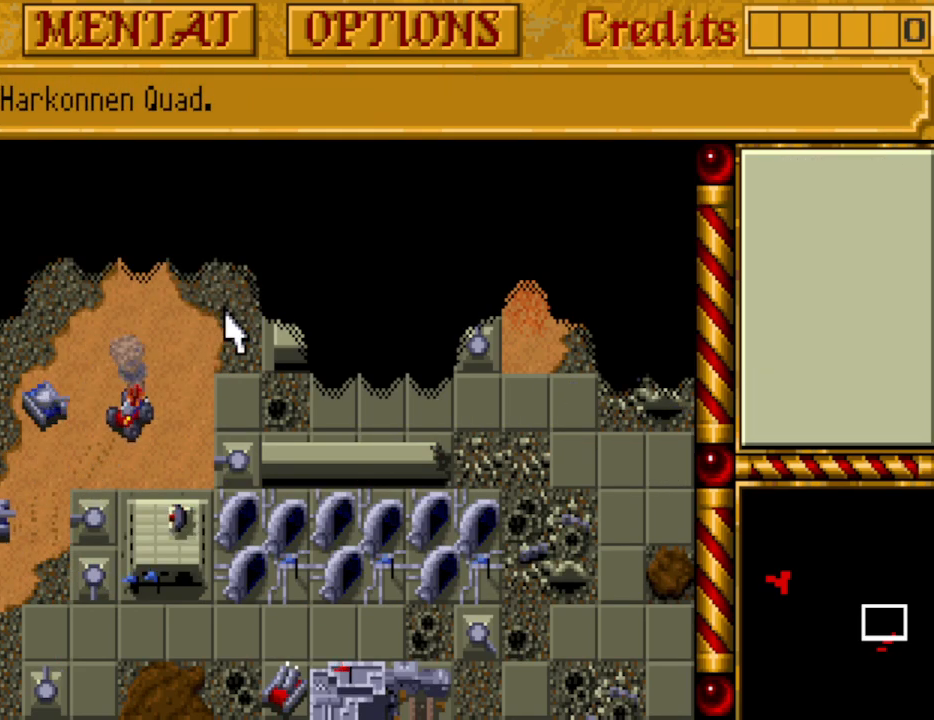
Gameplay with keyboard and mouse; each line is a JSON object with the keys held at the frame after it. "events" lists presses ("down") and releases ("up") of "0", "1", "2", "3", "4", "5", "6", "7", "8", "9", "alt", "backspace", "caps_lock", "ctrl_l", "ctrl_r", "down", "equals", "escape", "f1", "f10", "f11", "f12", "f2", "f3", "f4", "f5", "f6", "f7", "f8", "f9", "left", "minus", "return", "right", "shift_l", "shift_r", "space", "tab", "tilde" and "up" between this image and that frame as [ms after this image, input, new state], when the widget could be followed in between. No other keys are recorded. Mouse buttons are not recorded. Not read: mouse_move.
{"keys": [], "events": []}
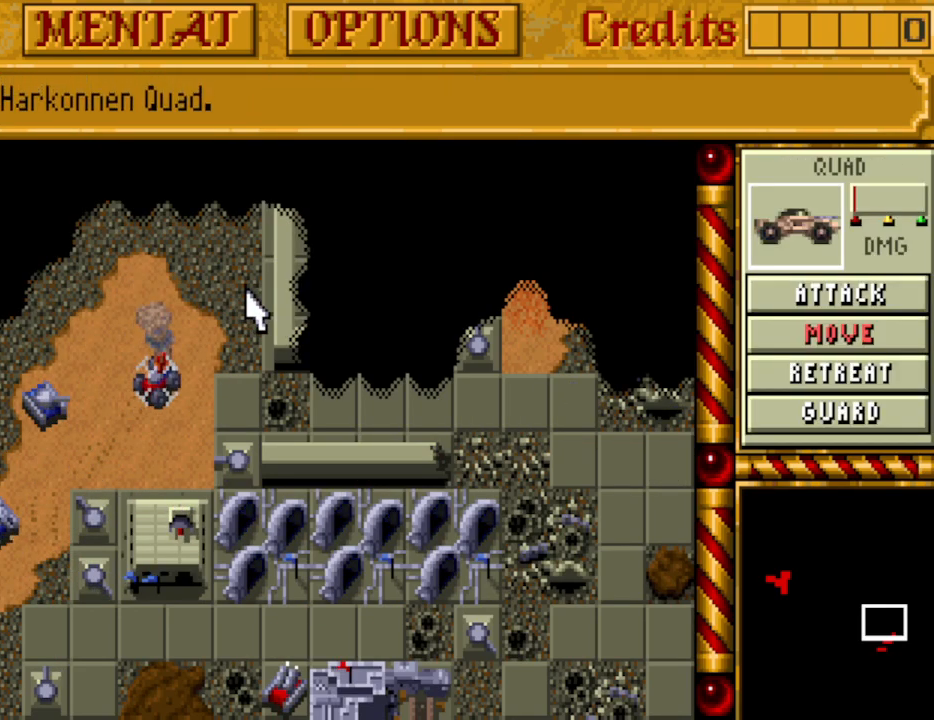
{"keys": [], "events": []}
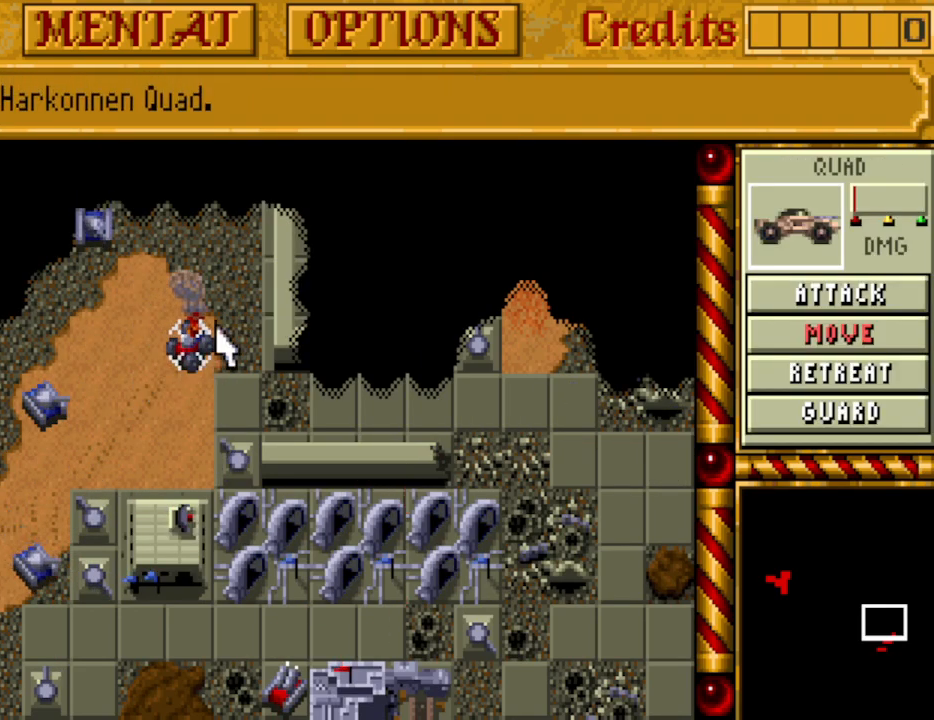
{"keys": [], "events": []}
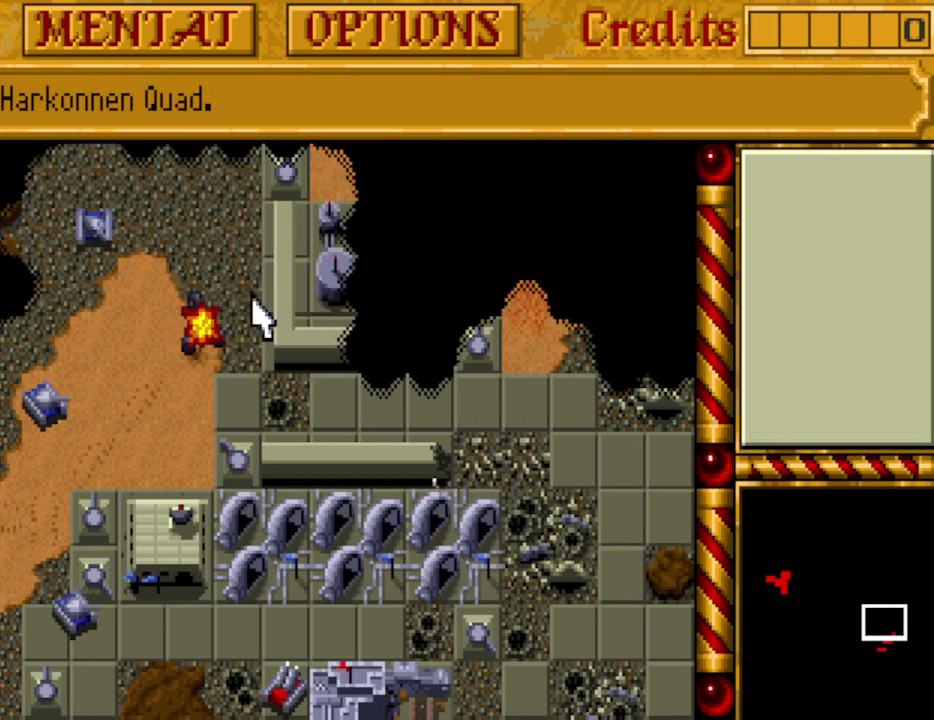
{"keys": ["down"], "events": [[367, "down", "down"], [450, "down", "up"], [500, "down", "down"]]}
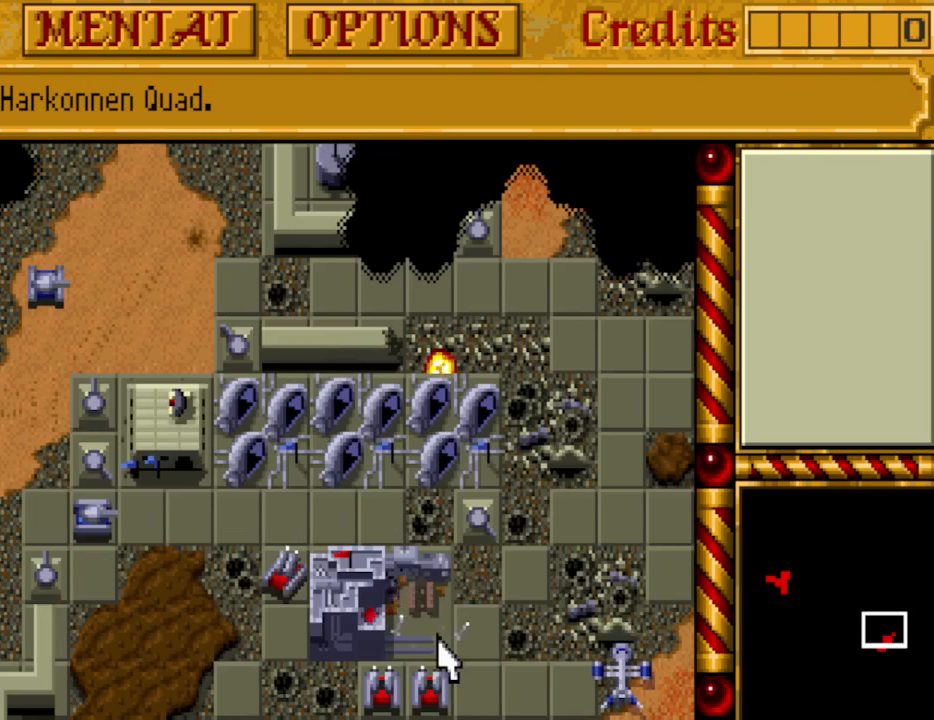
{"keys": [], "events": [[100, "down", "up"]]}
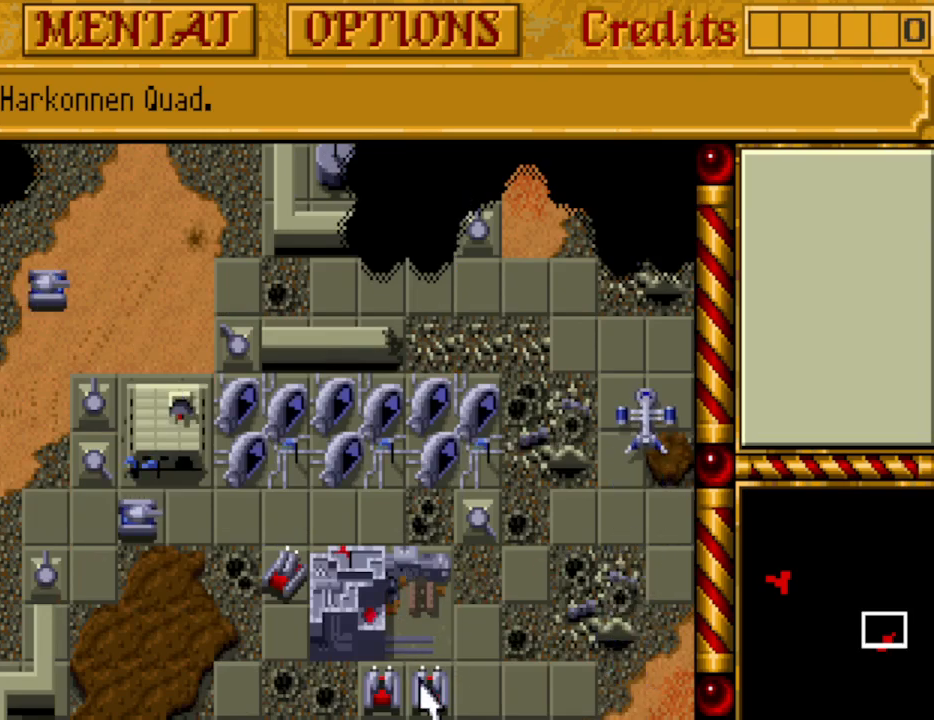
{"keys": [], "events": [[167, "up", "down"], [200, "up", "up"], [250, "up", "down"], [350, "up", "up"]]}
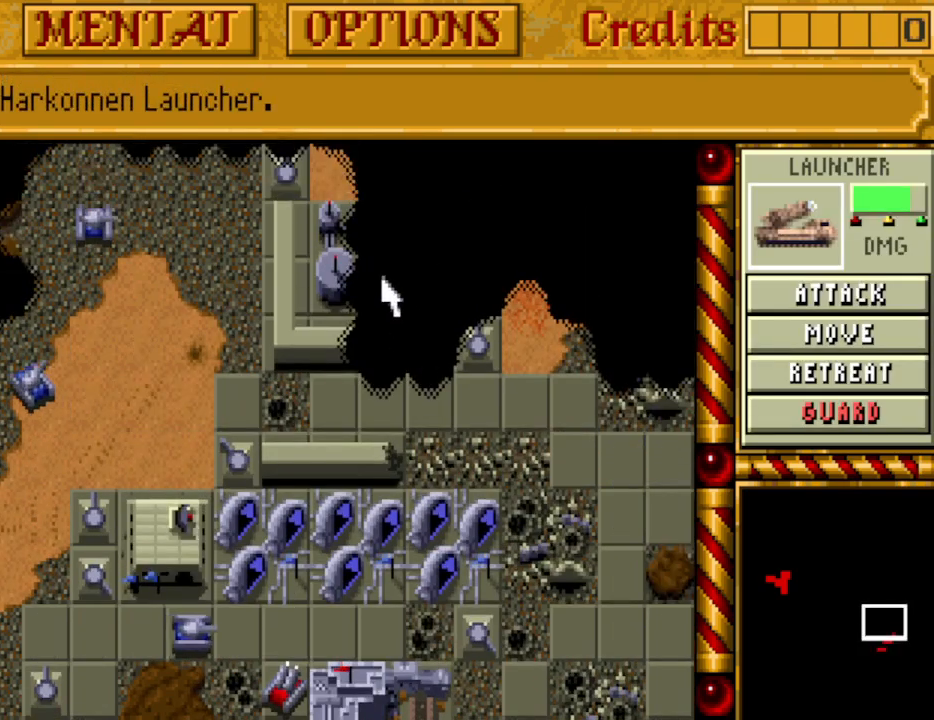
{"keys": [], "events": []}
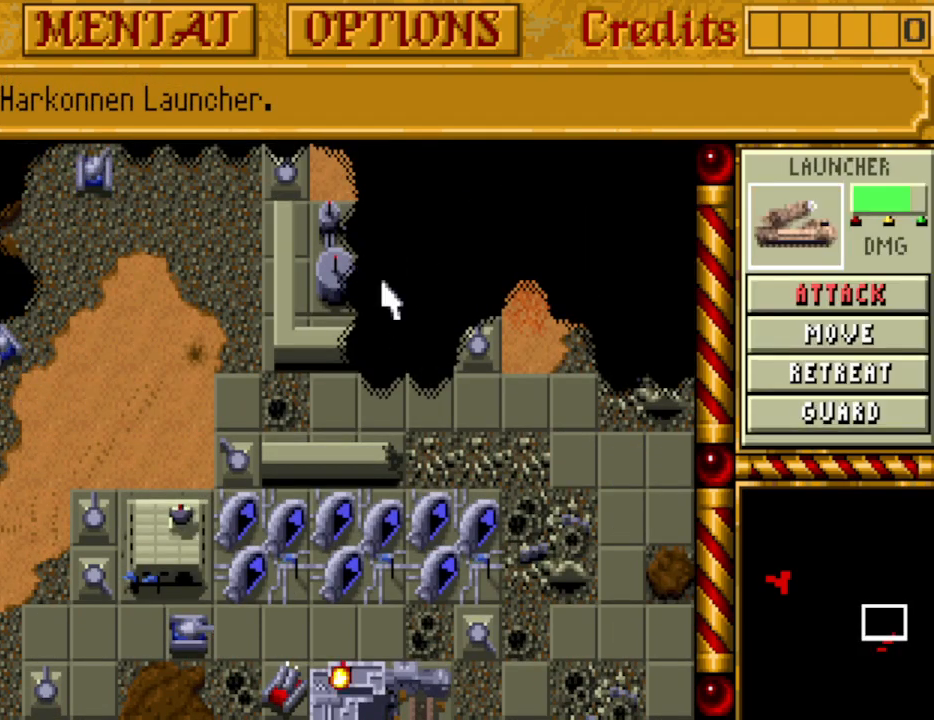
{"keys": [], "events": [[150, "down", "down"], [183, "down", "up"], [283, "down", "down"], [383, "down", "up"]]}
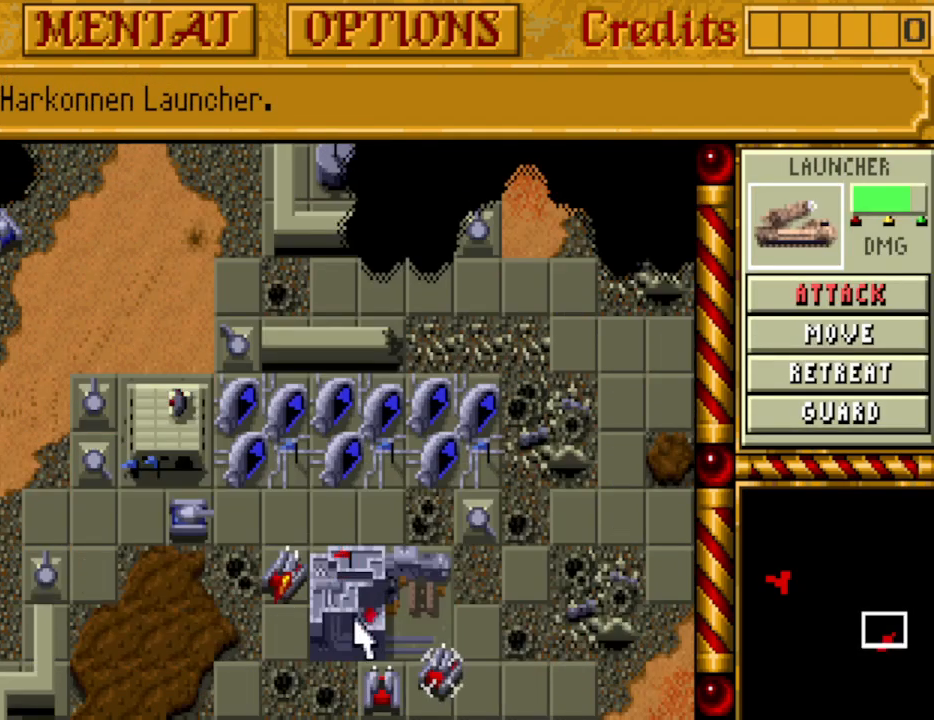
{"keys": [], "events": []}
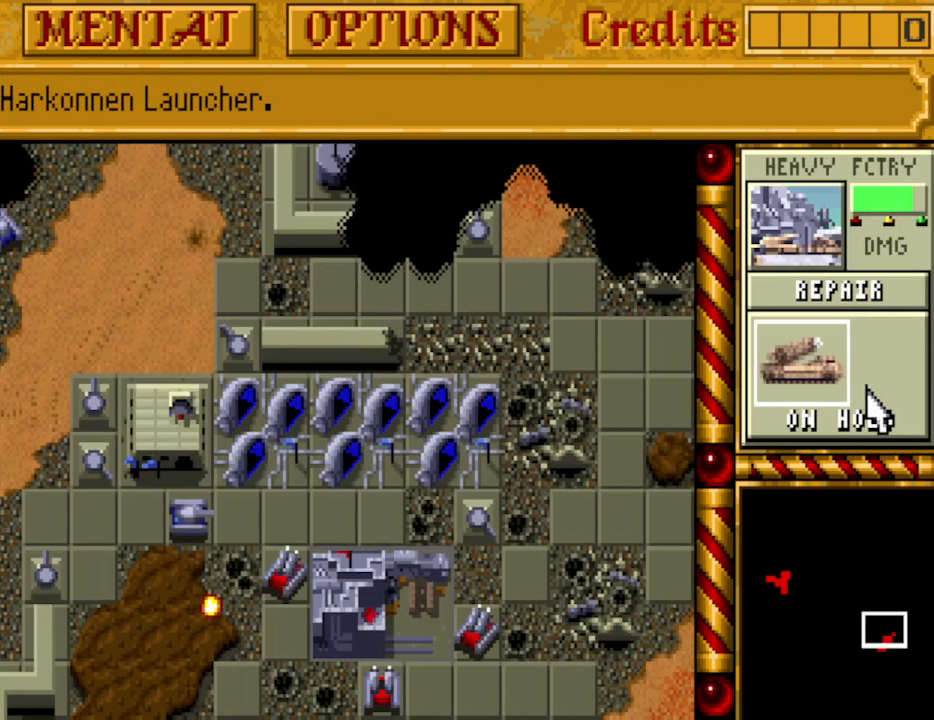
{"keys": [], "events": []}
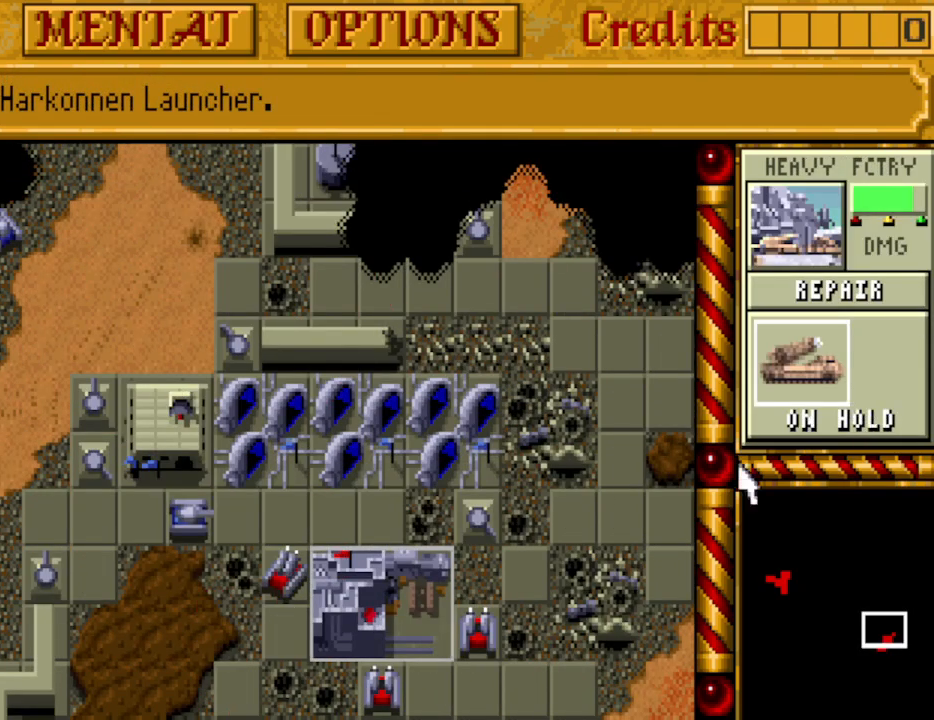
{"keys": [], "events": [[50, "down", "down"], [100, "down", "up"]]}
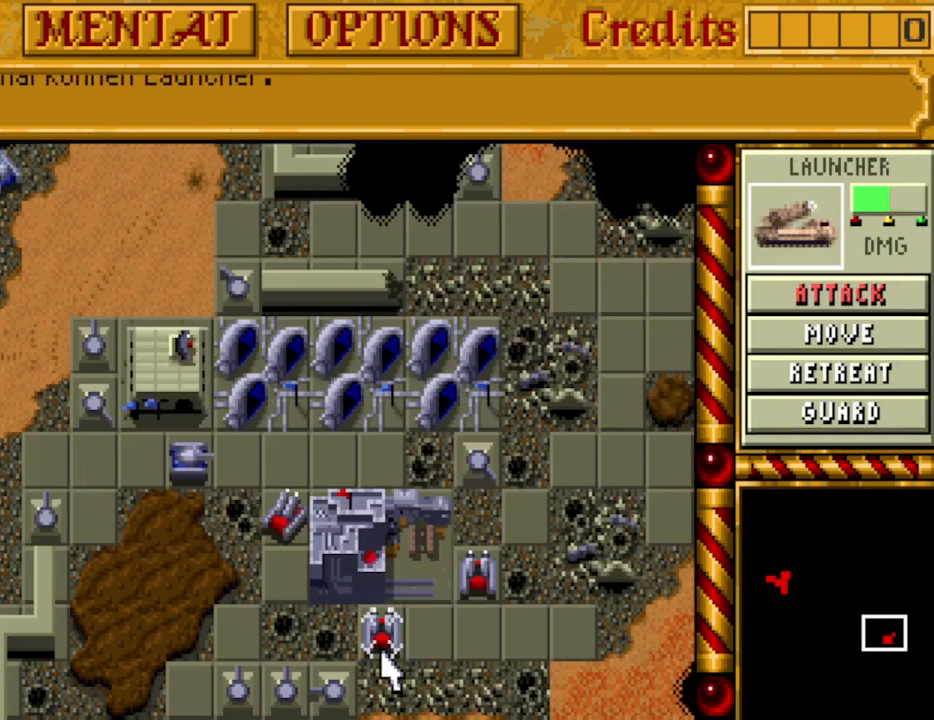
{"keys": [], "events": [[250, "up", "down"], [350, "up", "up"], [383, "up", "down"], [483, "up", "up"]]}
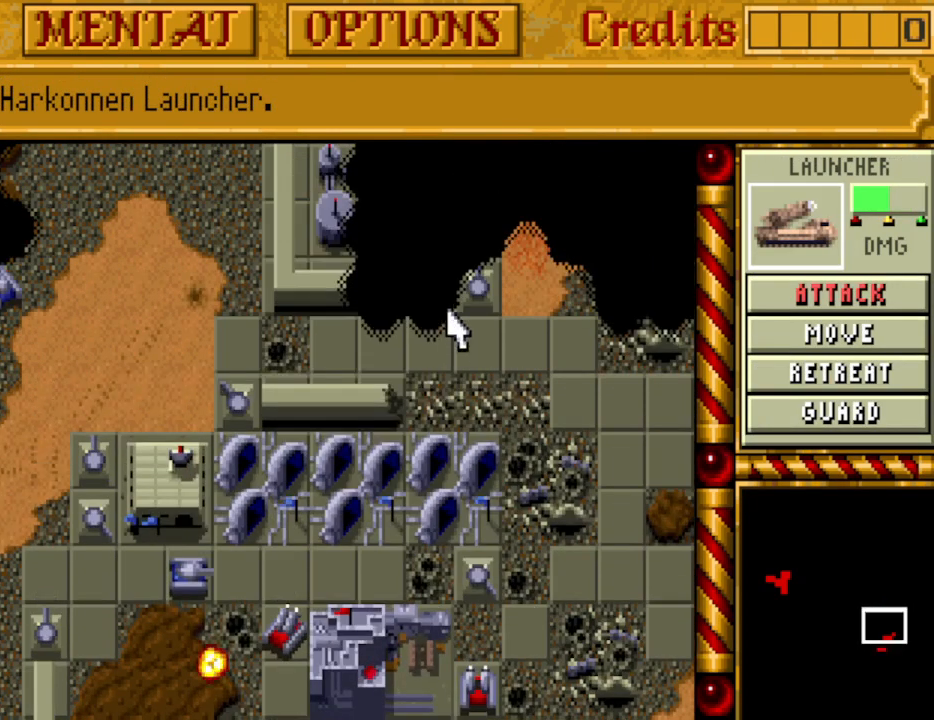
{"keys": [], "events": []}
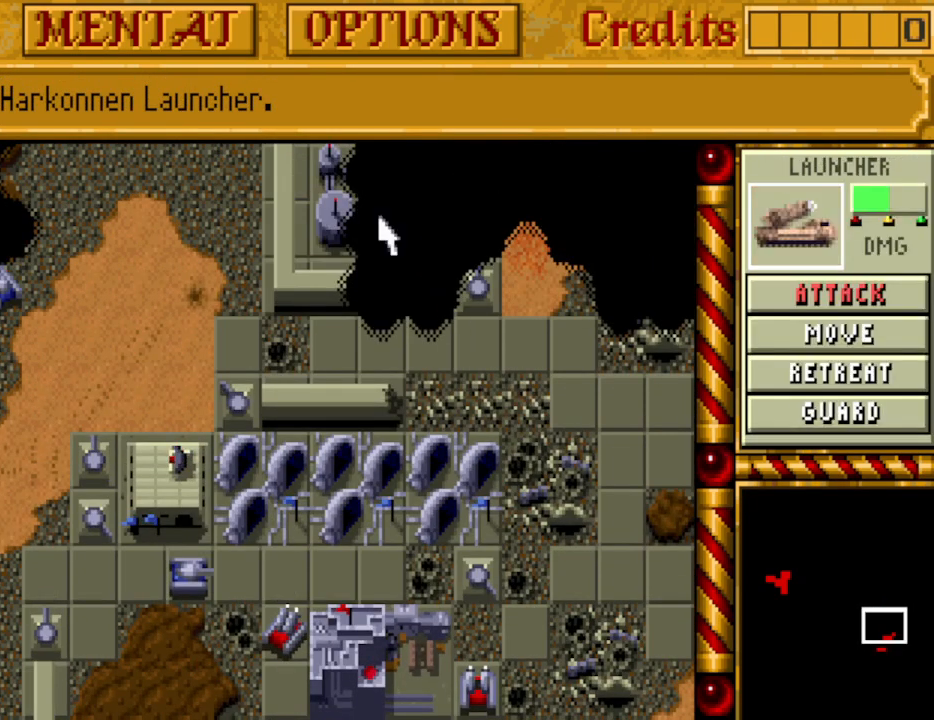
{"keys": [], "events": [[317, "down", "down"], [417, "down", "up"]]}
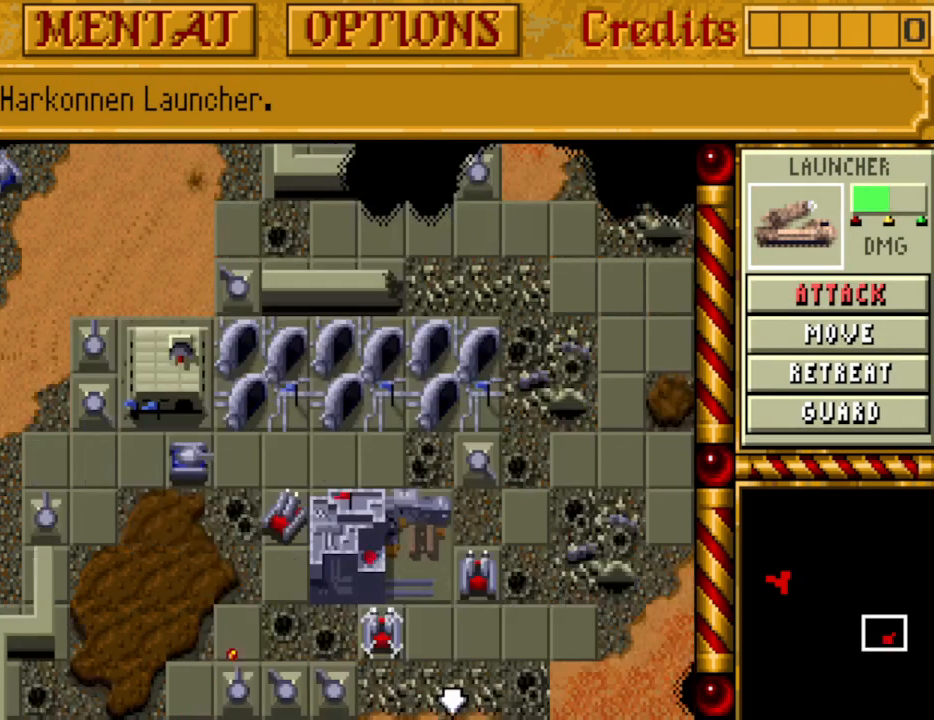
{"keys": [], "events": [[17, "down", "down"], [67, "down", "up"], [150, "down", "down"], [250, "down", "up"], [300, "down", "down"], [383, "down", "up"]]}
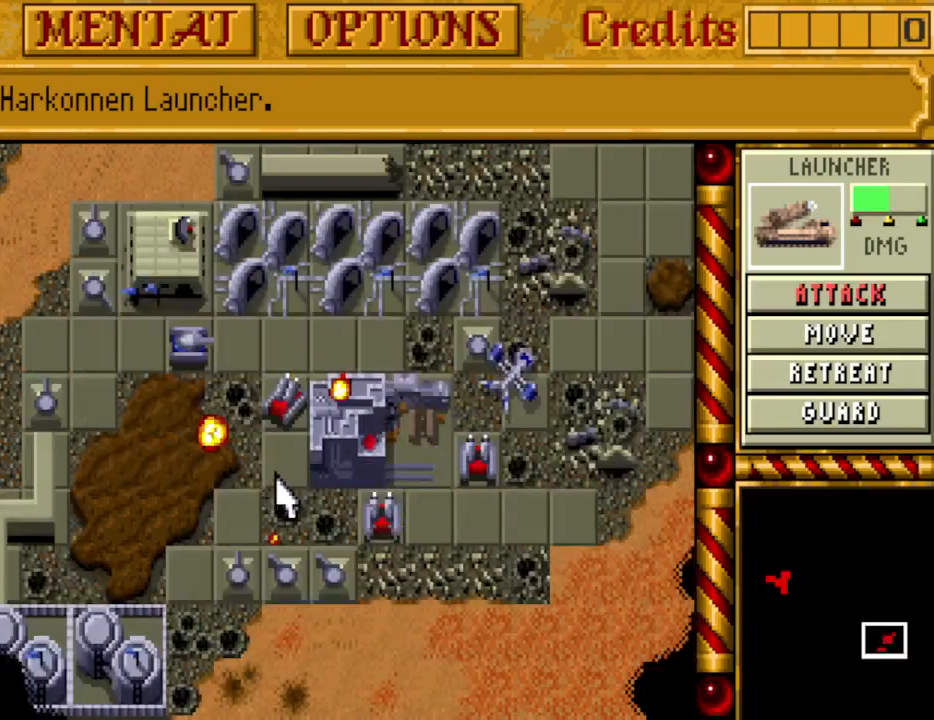
{"keys": [], "events": []}
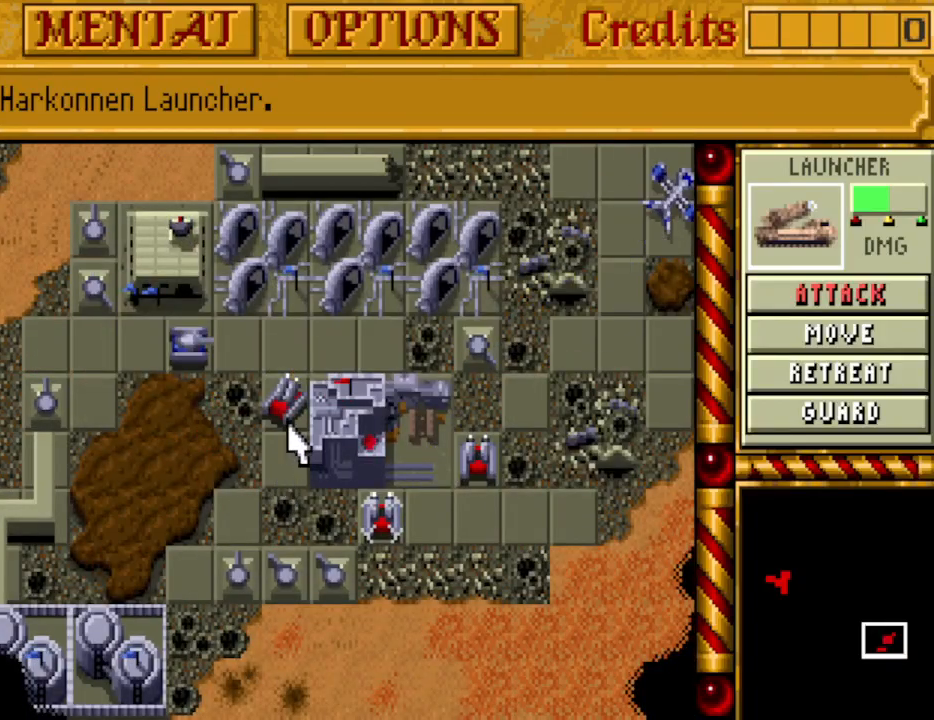
{"keys": [], "events": []}
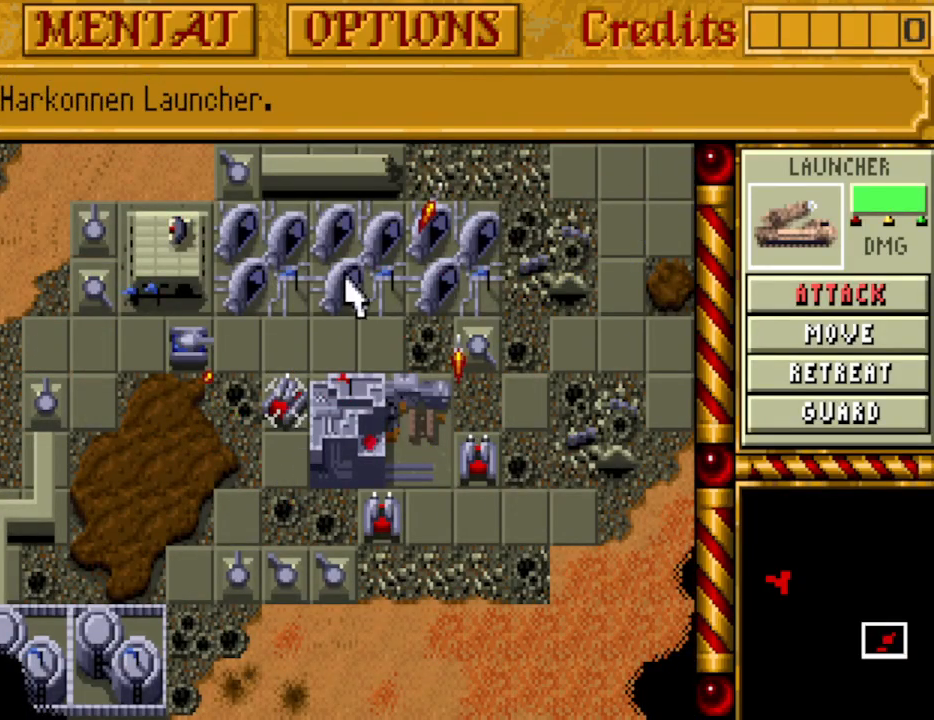
{"keys": ["up"], "events": [[150, "up", "down"], [250, "up", "up"], [333, "up", "down"], [433, "up", "up"], [483, "up", "down"]]}
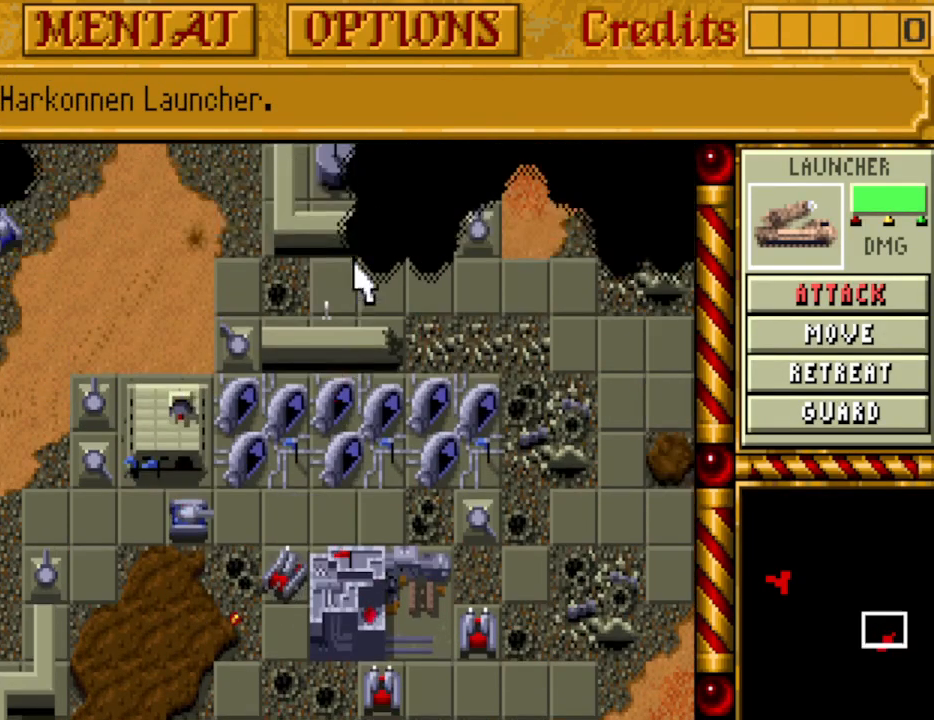
{"keys": [], "events": [[33, "up", "up"]]}
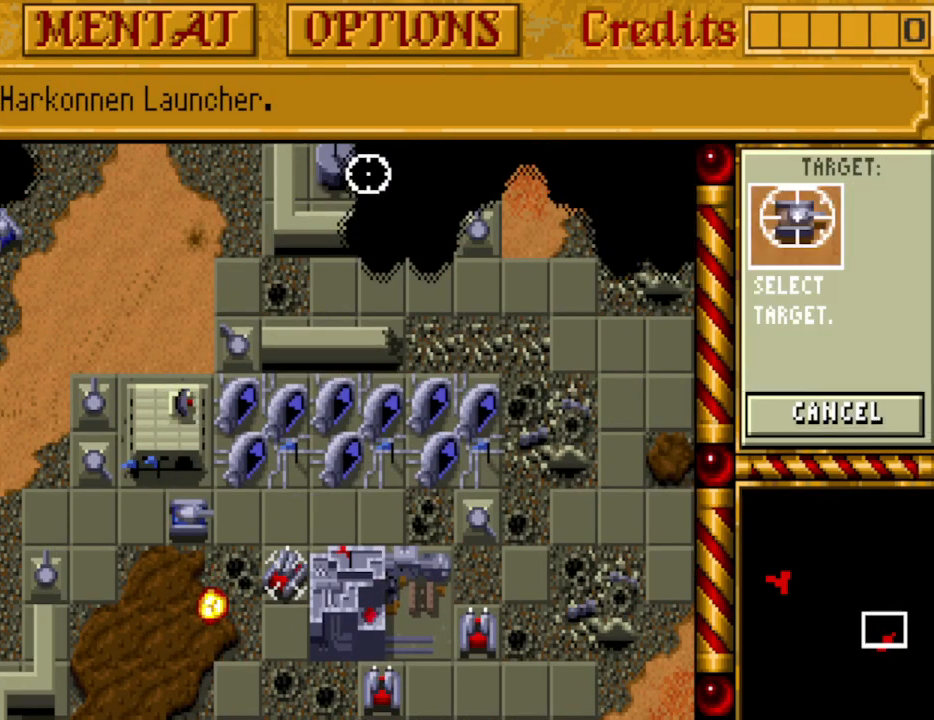
{"keys": [], "events": [[417, "down", "down"], [467, "down", "up"]]}
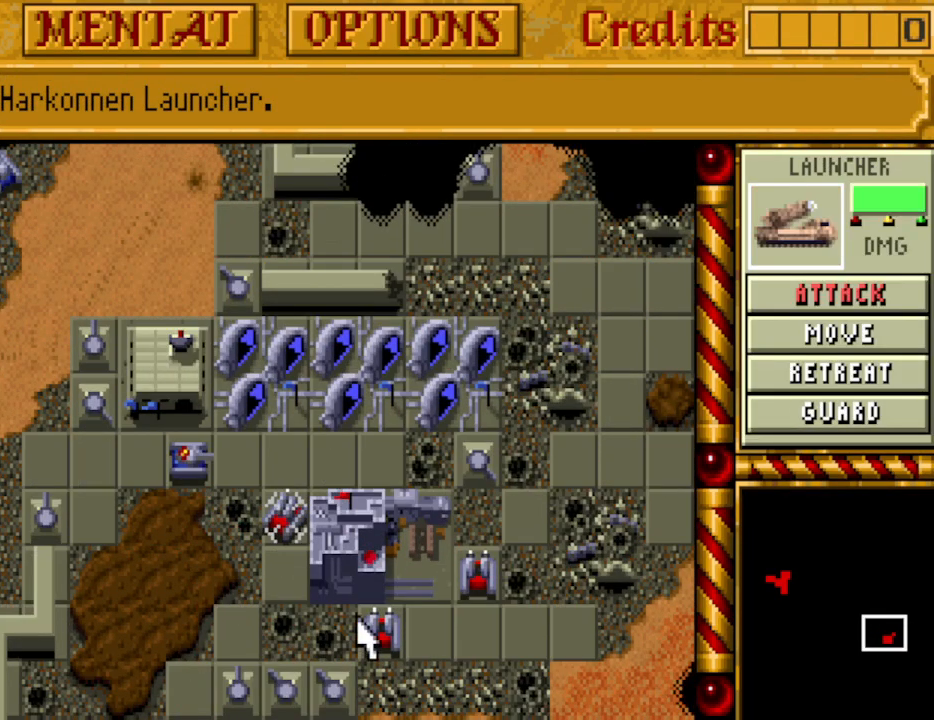
{"keys": [], "events": []}
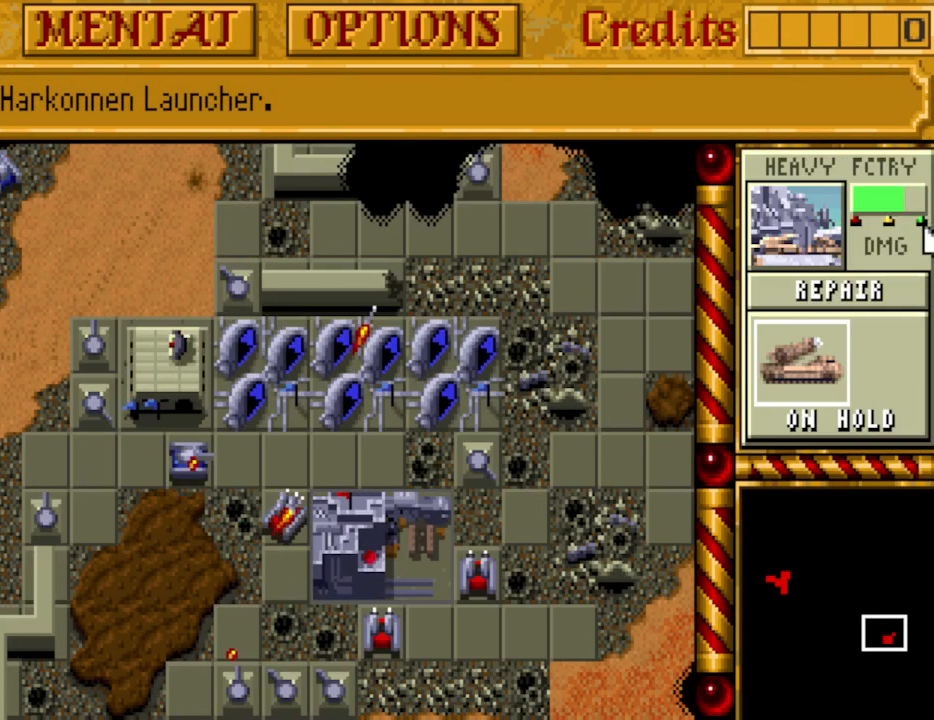
{"keys": [], "events": []}
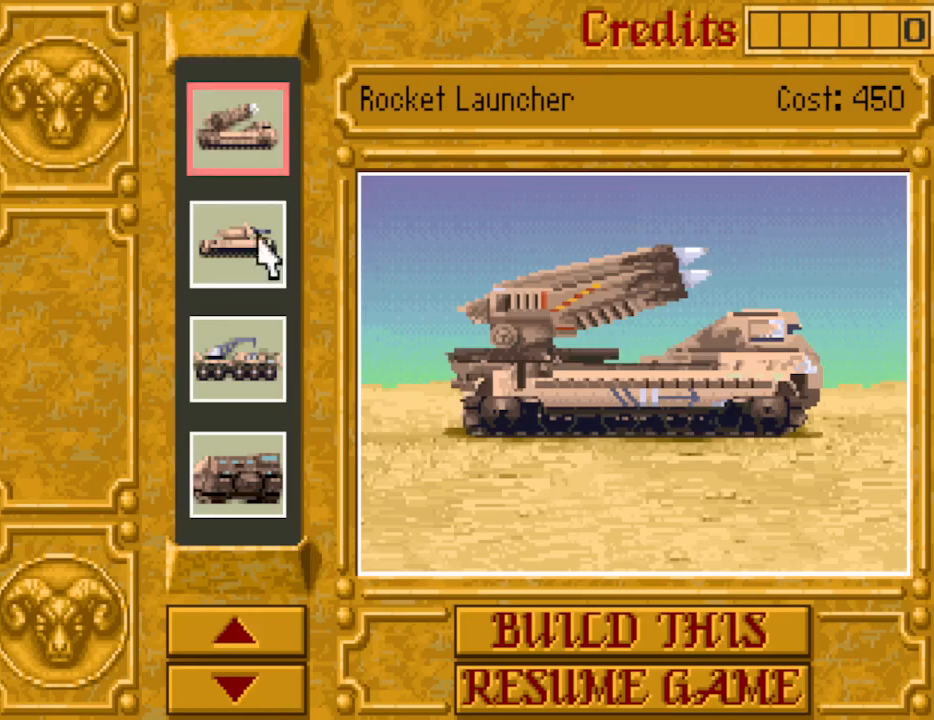
{"keys": [], "events": []}
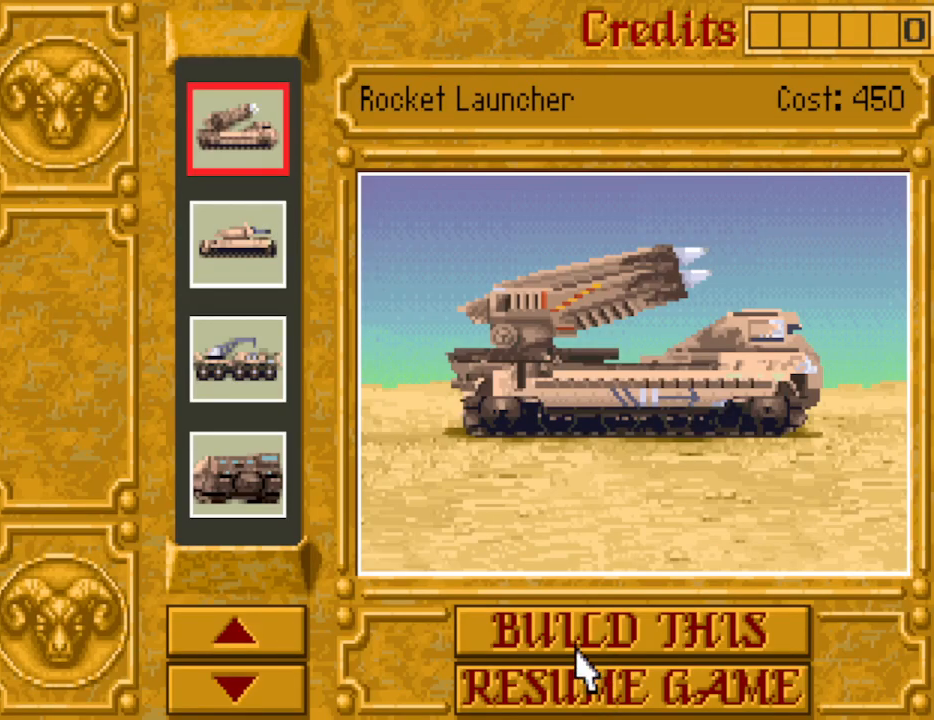
{"keys": [], "events": []}
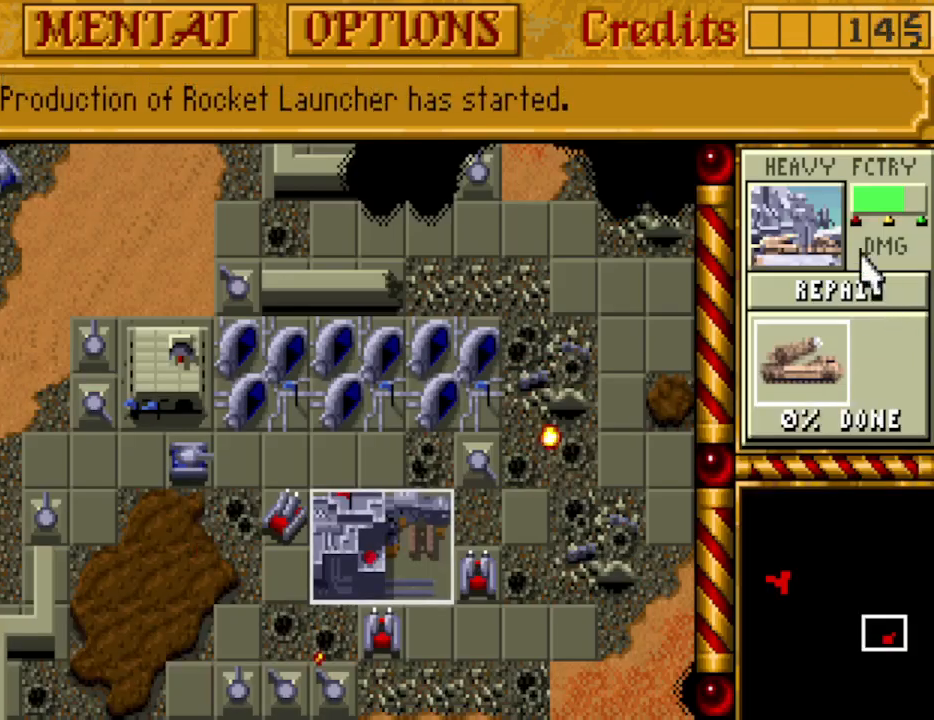
{"keys": [], "events": []}
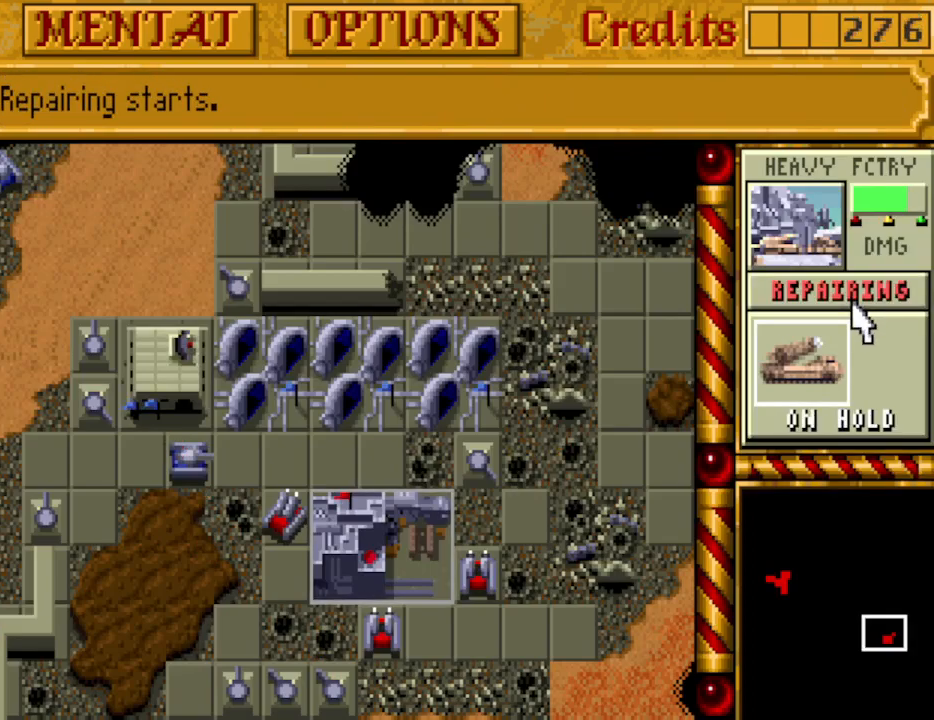
{"keys": [], "events": []}
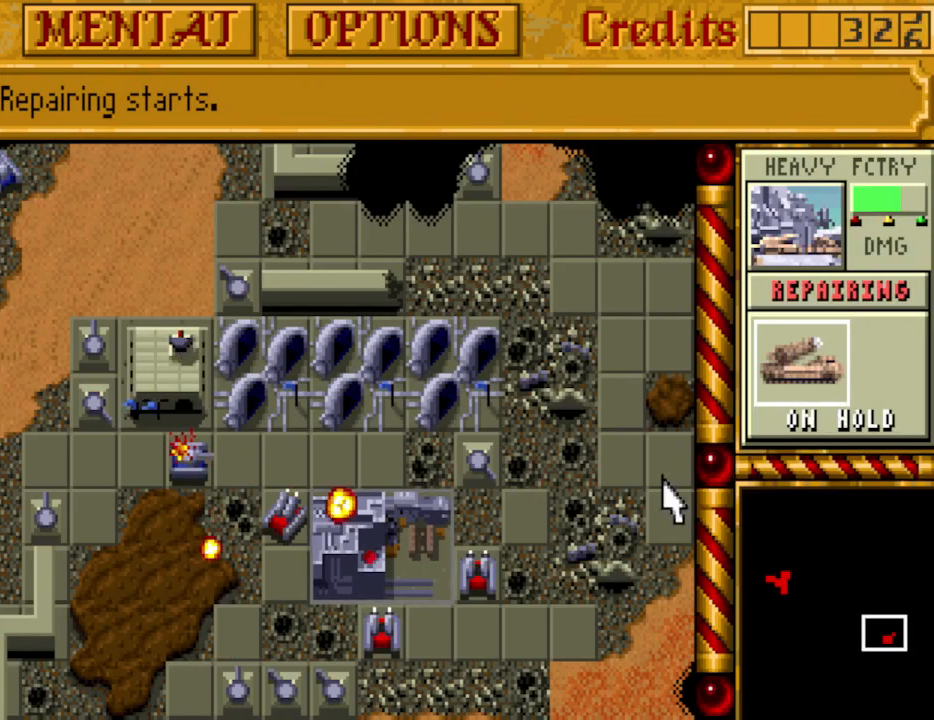
{"keys": ["down"], "events": [[100, "down", "down"], [233, "down", "up"], [283, "down", "down"], [383, "down", "up"], [417, "down", "down"]]}
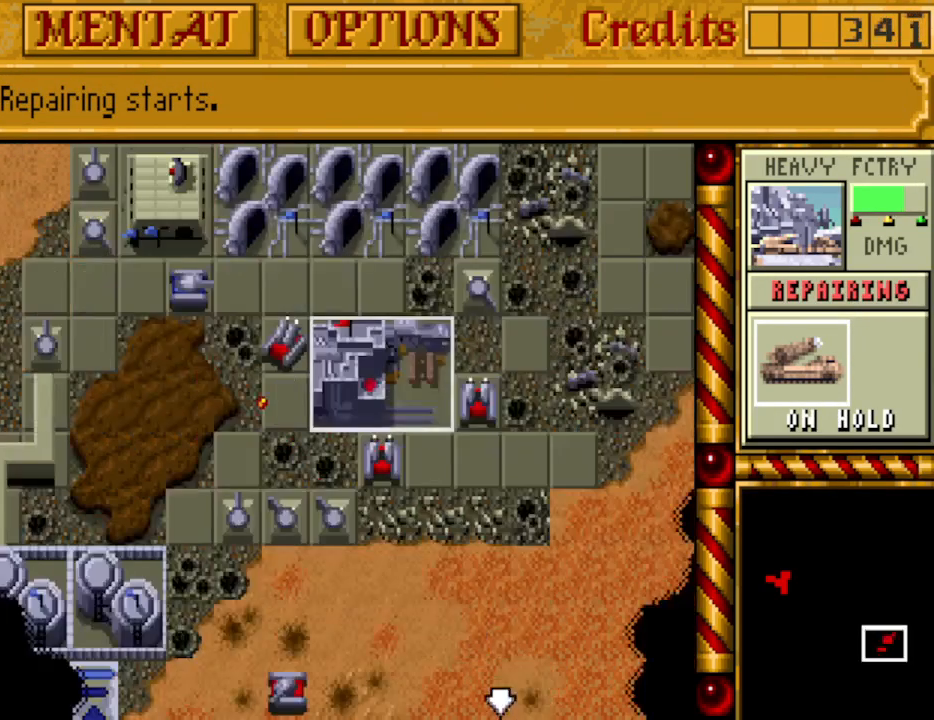
{"keys": [], "events": [[17, "down", "up"], [117, "down", "down"], [150, "down", "up"], [250, "down", "down"], [350, "down", "up"]]}
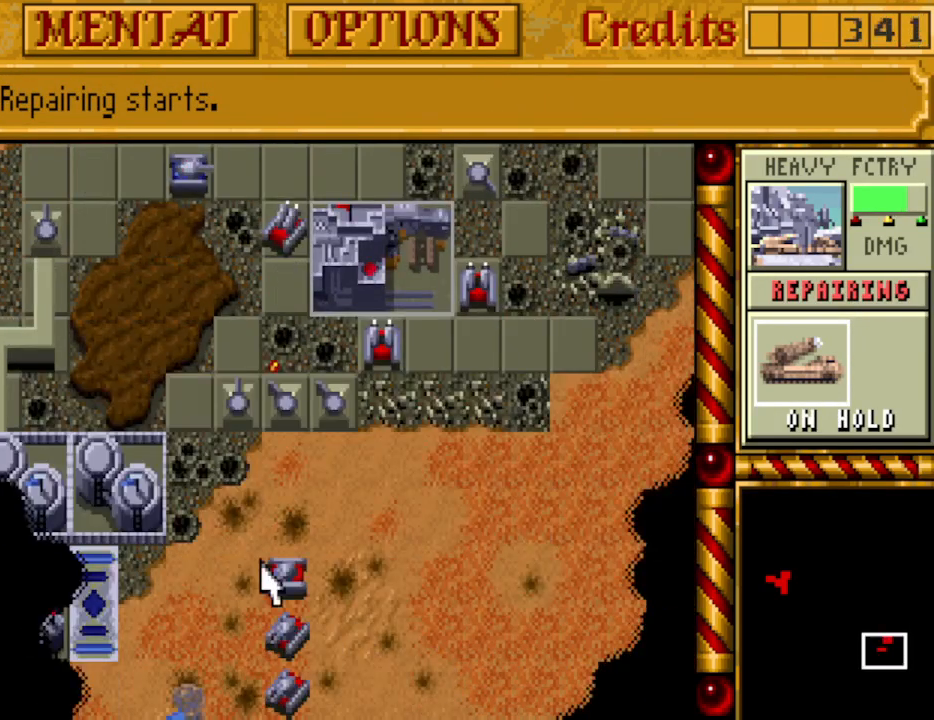
{"keys": [], "events": [[167, "up", "down"], [217, "up", "up"]]}